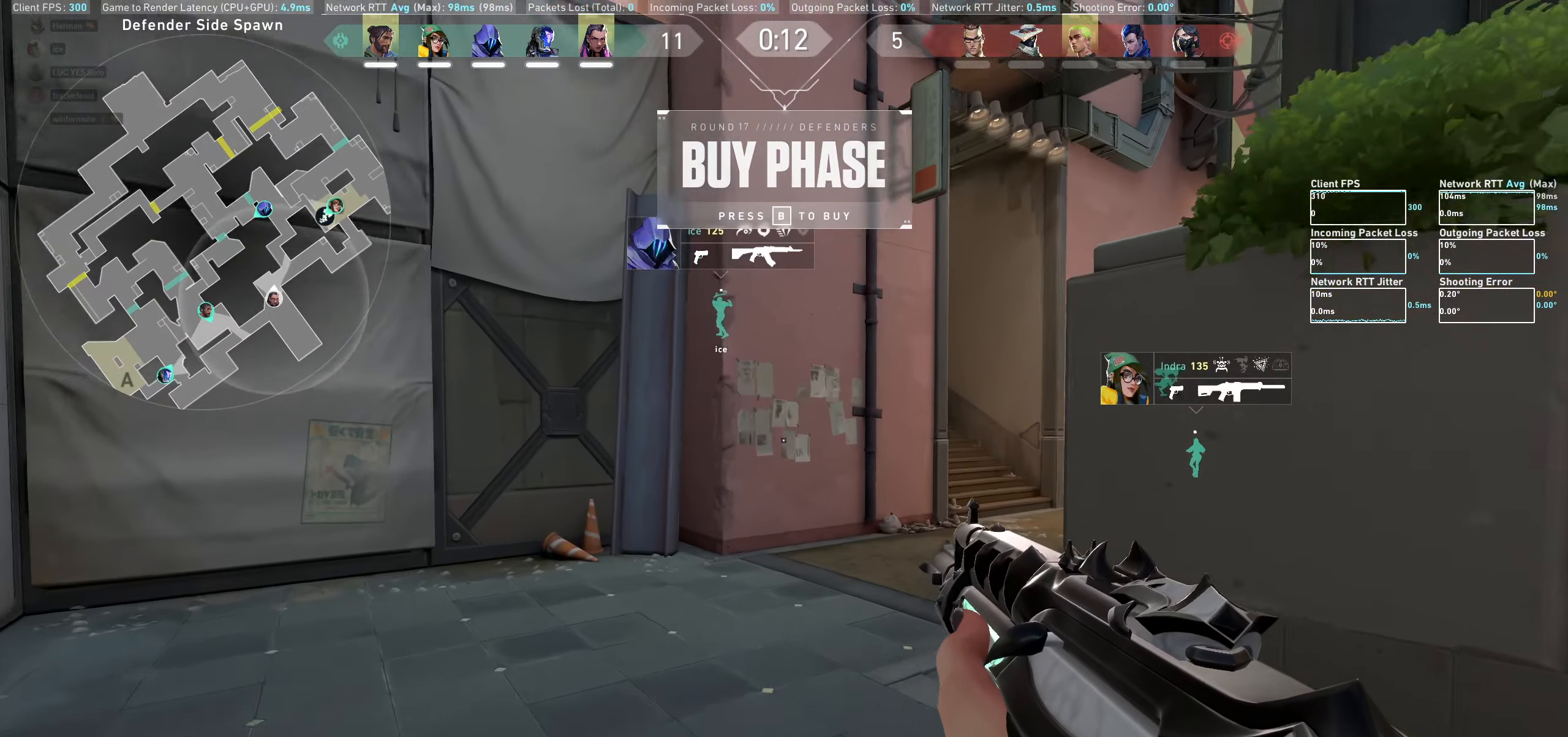
Gameplay with keyboard and mouse; each line is a JSON object with the keys and mouse buttons held at the frame after it. "events" lists presses ("down") and releases ("up") of "a", "ctrl", "d", "e", "q", "s", "shift", "space", "w", "mouse_left", "mouse_wheel", "mouse_right", "mouse_mb4" and "mouse_mb5" between this image and that frame as [ms after this image, input, new state], when the widget could be followed in between. "mouse_left", "mouse_wheel", "mouse_right", "mouse_mb4", "mouse_mb5" = the "left", "wheel", "right", "mb4", "mb5" buttons of the "mouse" list. No other keys are recorded. "wheel" means that the mouse wheel is clicked or scrolled. Not read: mouse_move.
{"keys": ["w"], "mouse": [], "events": []}
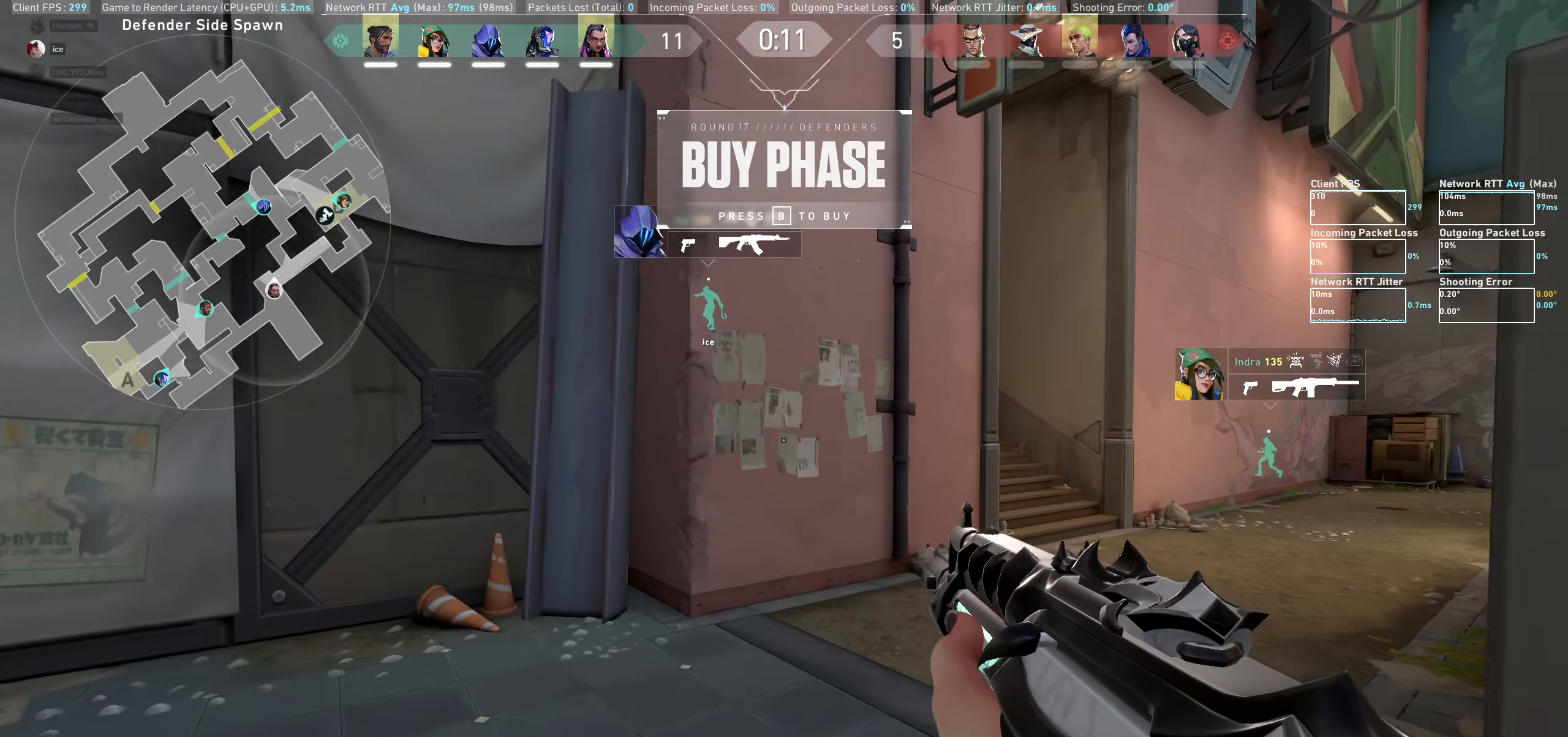
{"keys": ["d", "w"], "mouse": [], "events": [[100, "d", "down"]]}
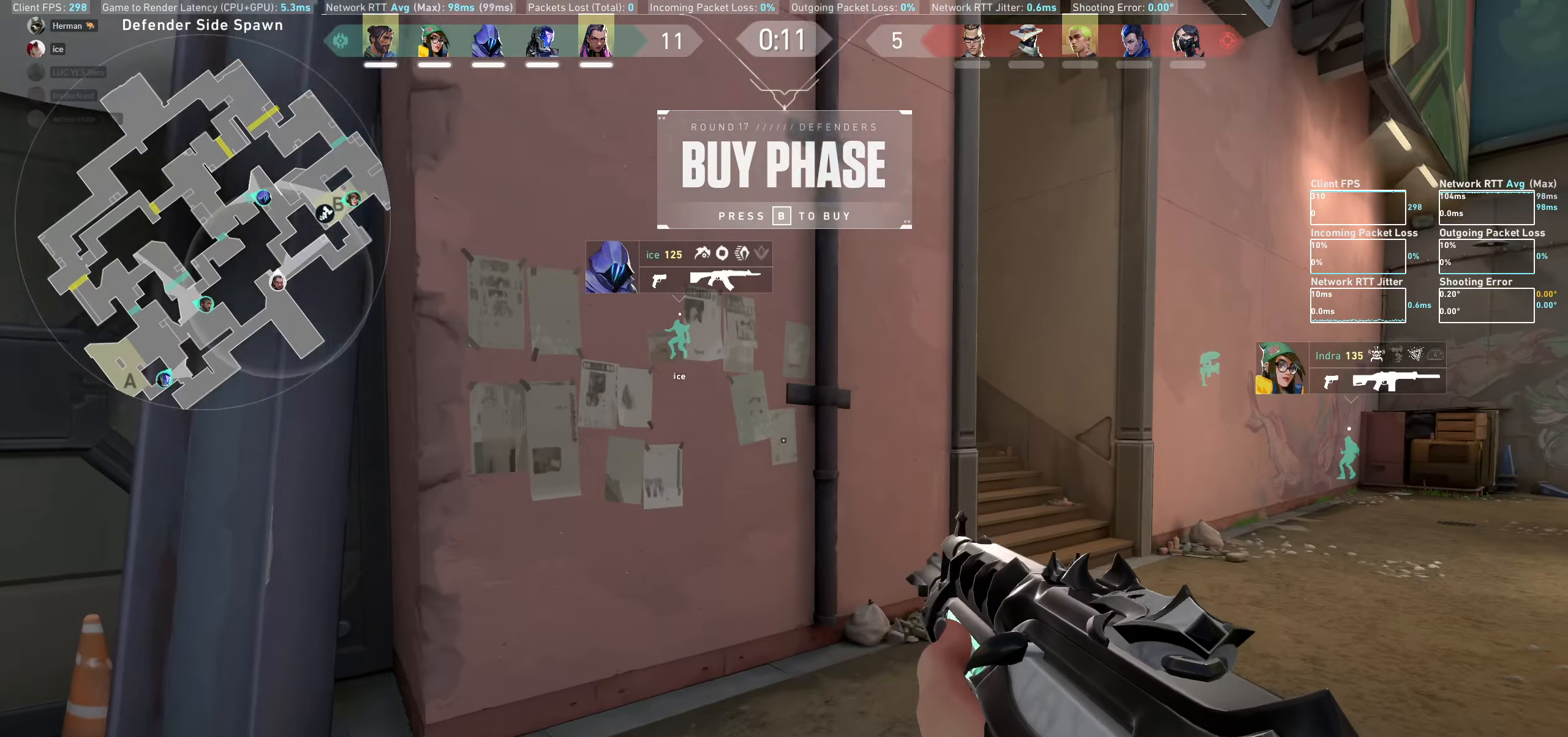
{"keys": ["d", "w"], "mouse": [], "events": []}
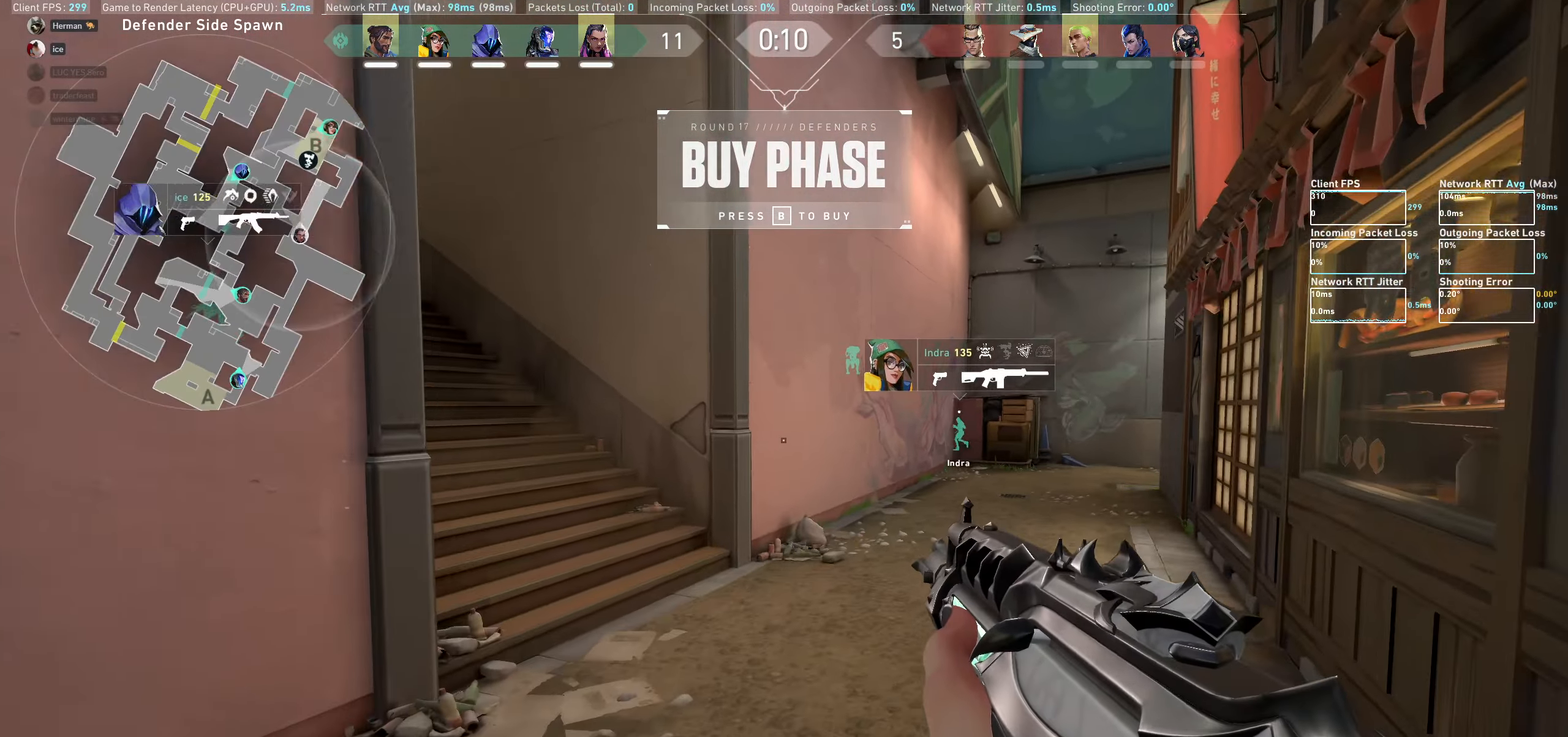
{"keys": ["w"], "mouse": [], "events": [[17, "d", "up"], [184, "mouse_wheel", "down"], [367, "mouse_wheel", "up"]]}
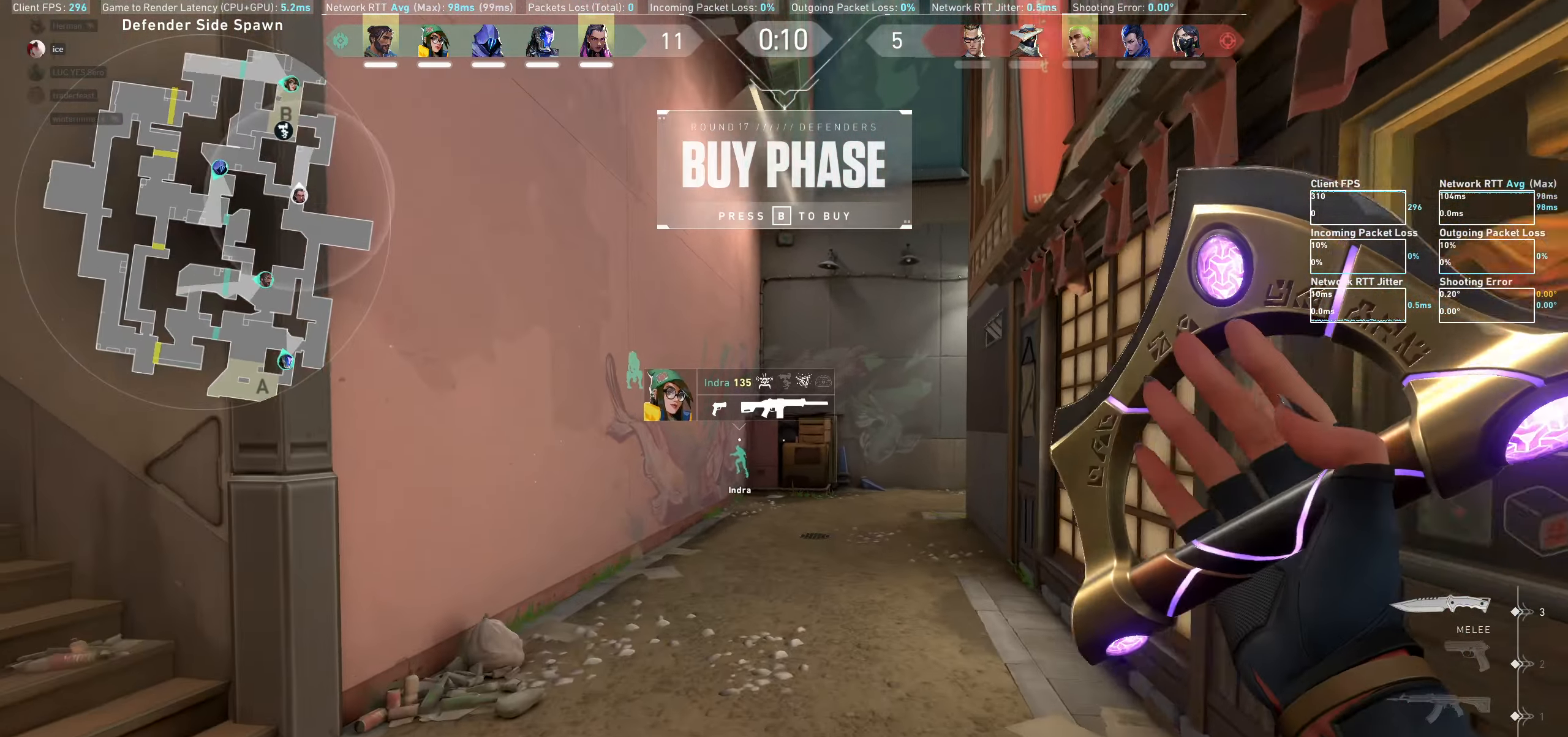
{"keys": ["w"], "mouse": [], "events": []}
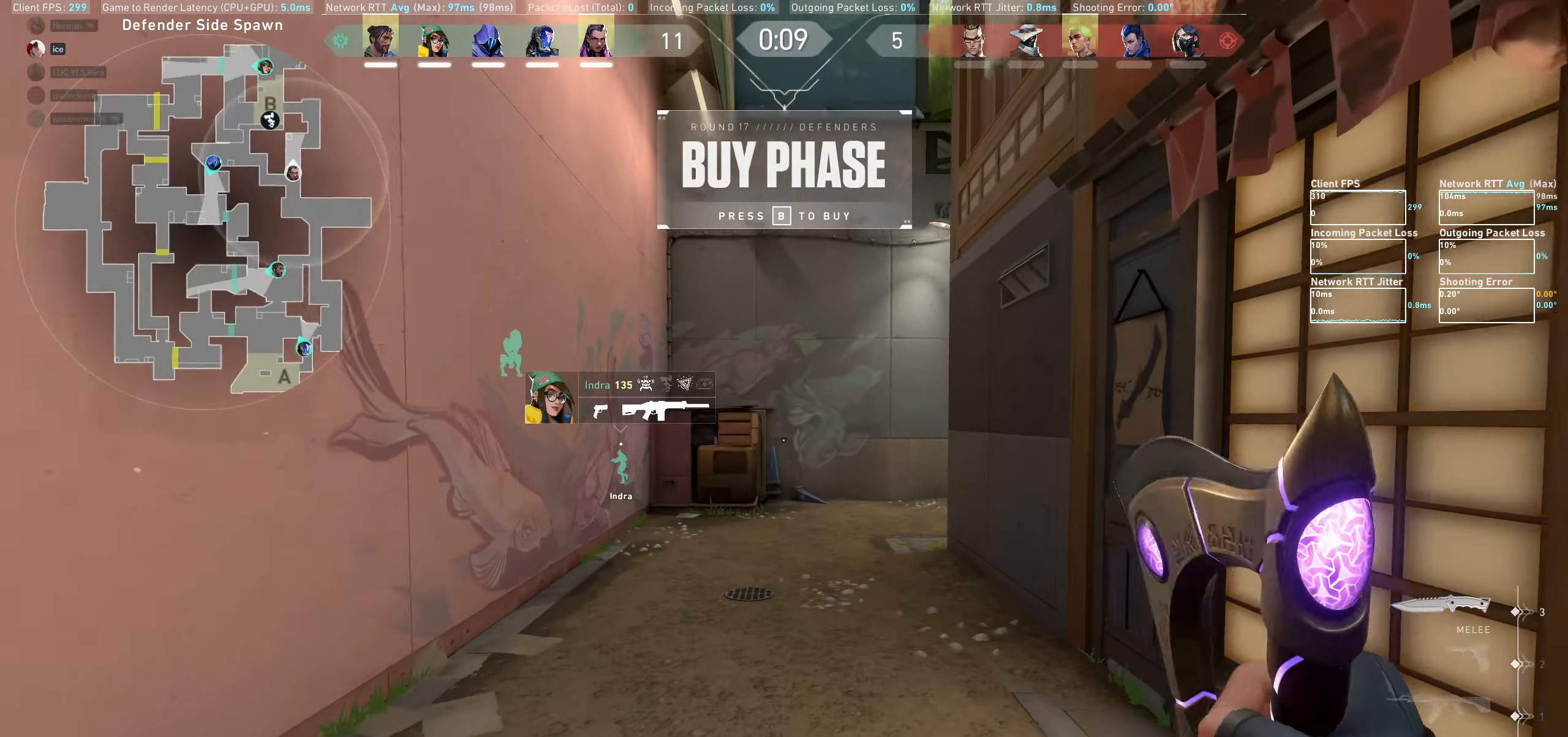
{"keys": ["w"], "mouse": [], "events": []}
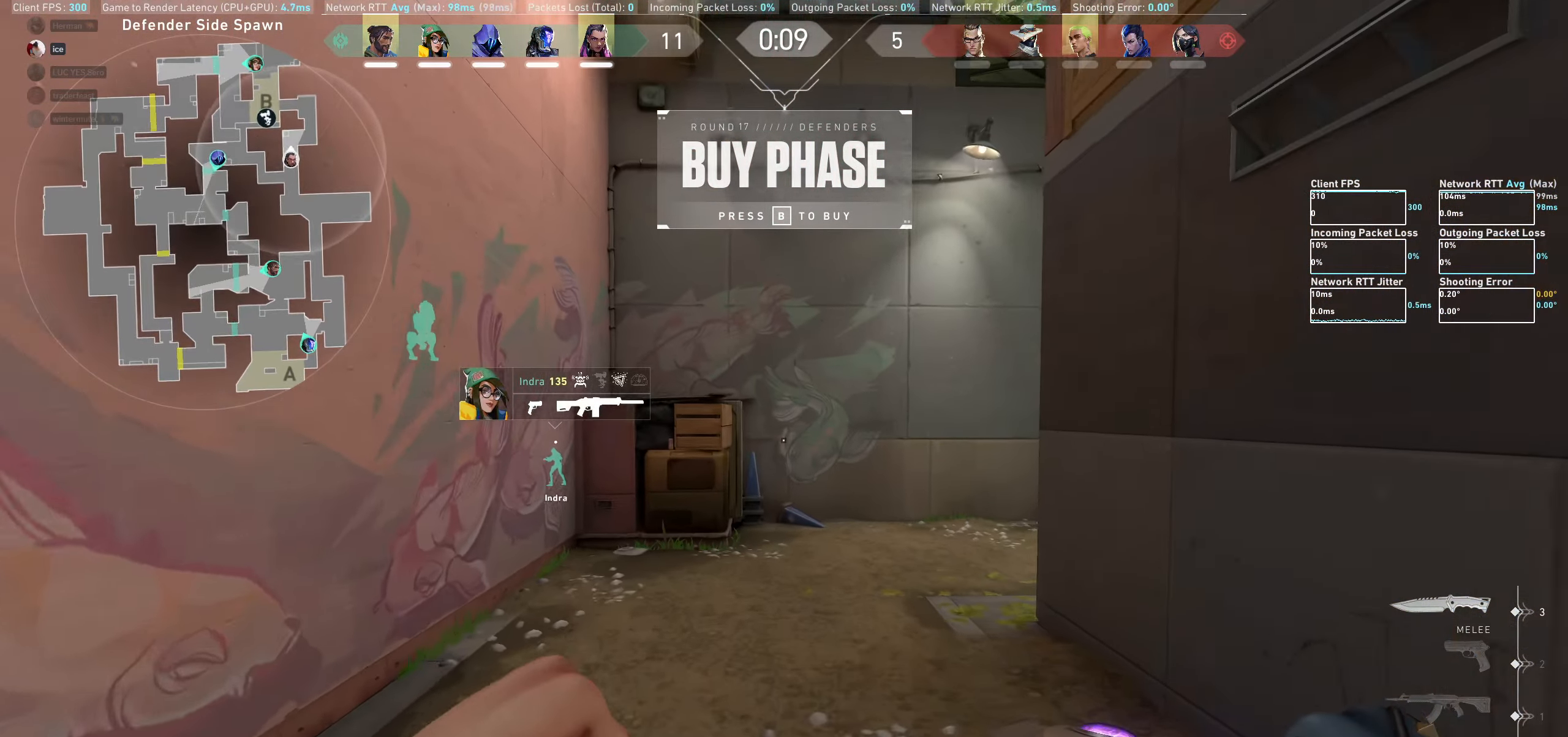
{"keys": ["w"], "mouse": [], "events": []}
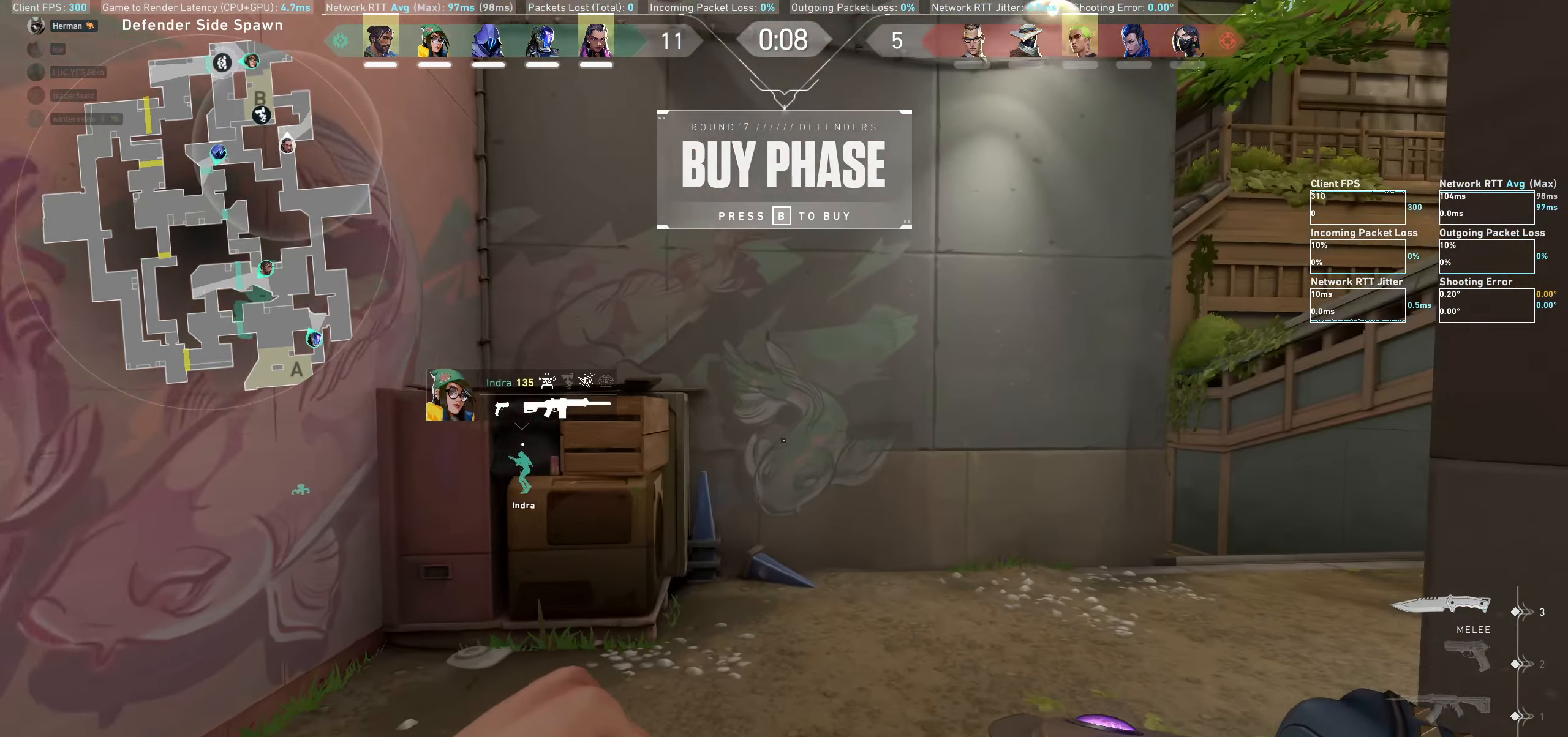
{"keys": ["d", "w"], "mouse": [], "events": [[17, "d", "down"]]}
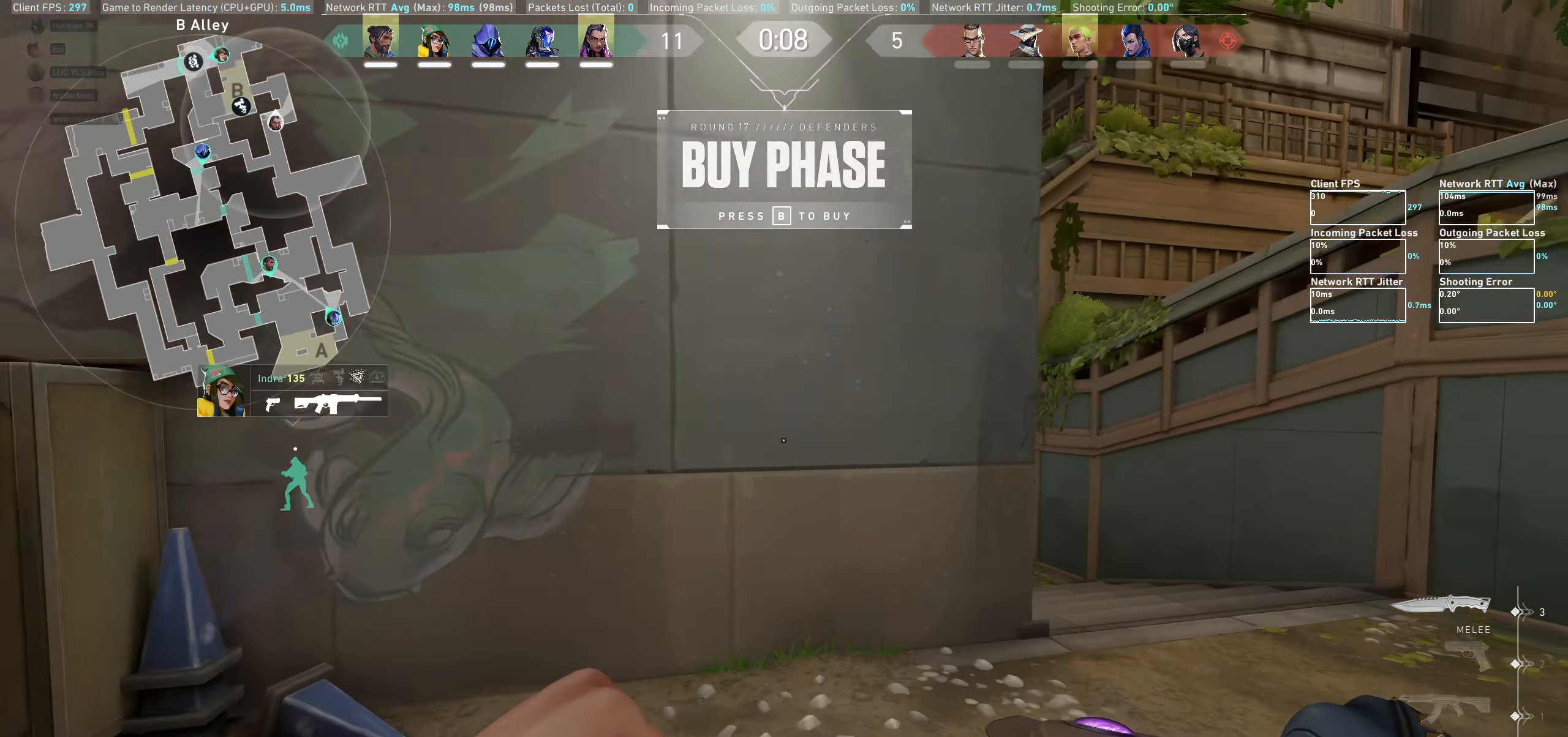
{"keys": ["d", "w"], "mouse": [], "events": []}
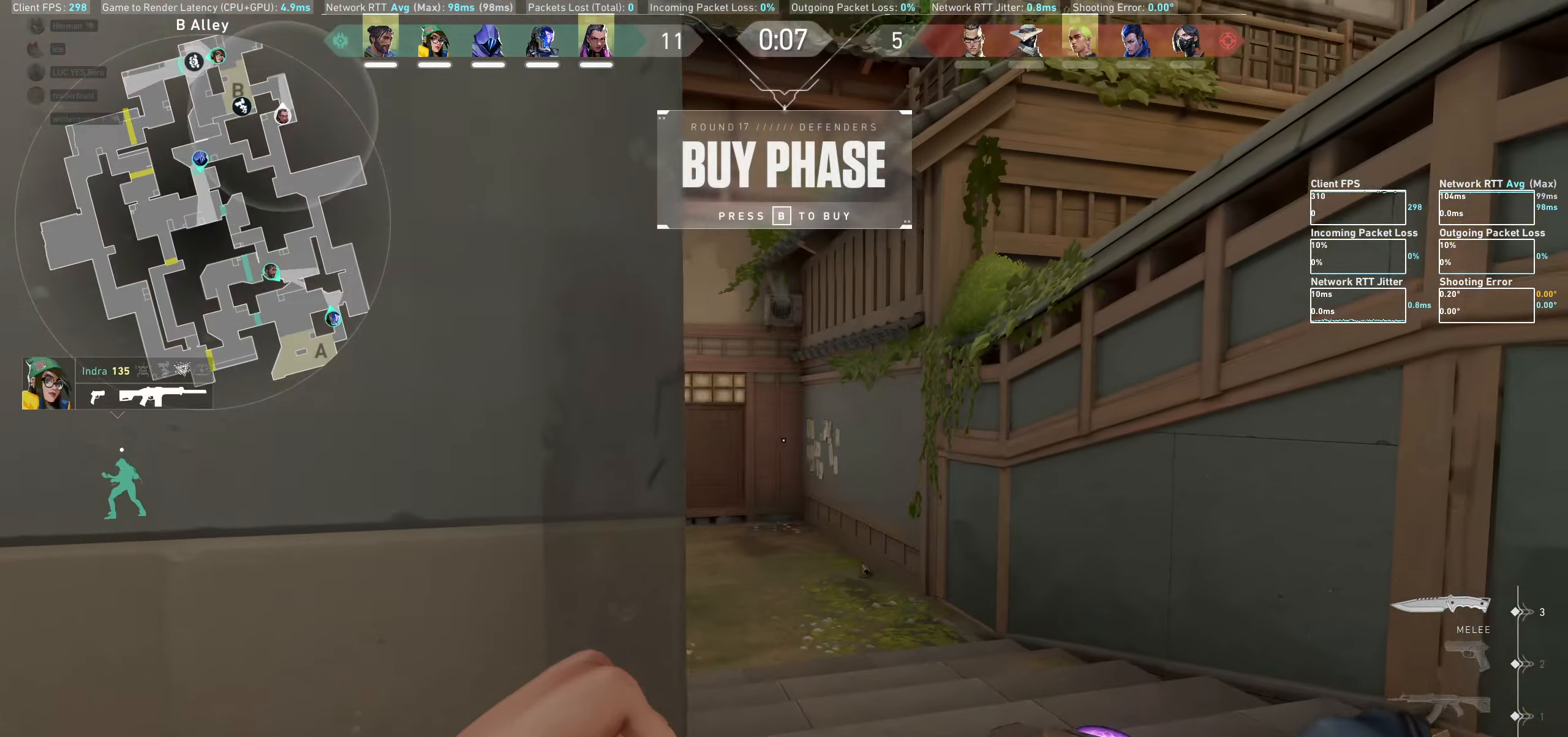
{"keys": ["d", "w"], "mouse": [], "events": [[200, "d", "up"], [500, "d", "down"]]}
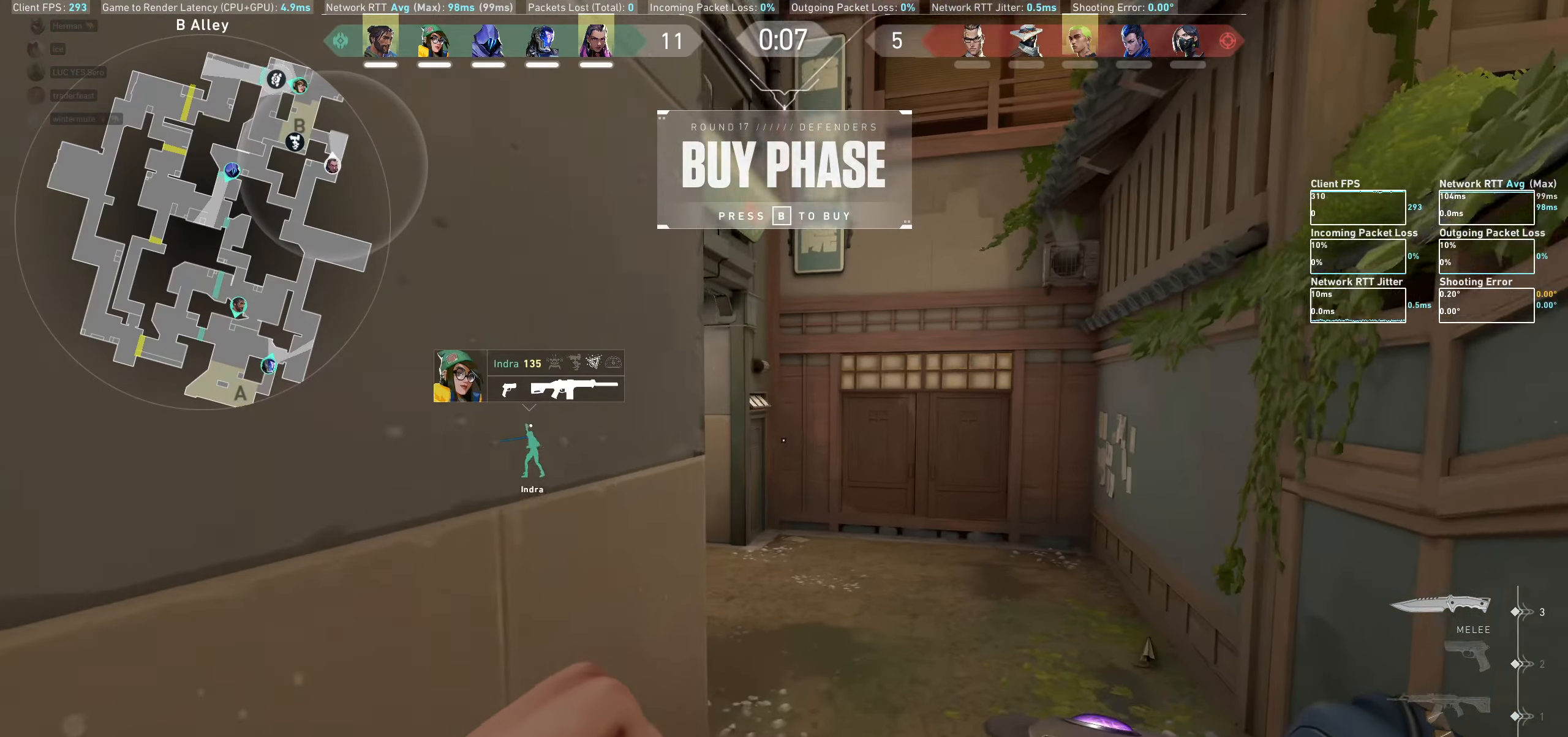
{"keys": ["w"], "mouse": [], "events": [[183, "d", "up"]]}
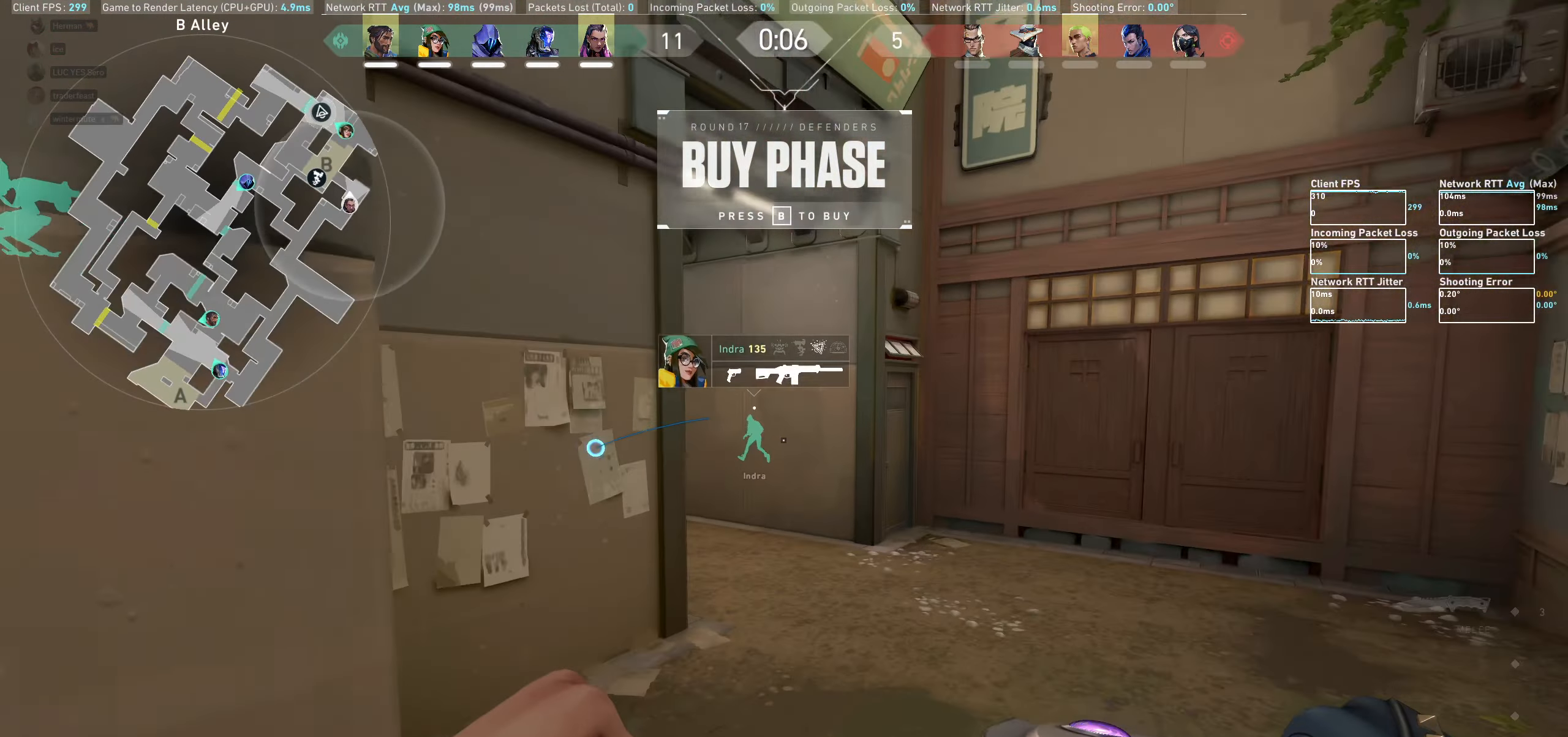
{"keys": ["w"], "mouse": [], "events": [[333, "d", "down"], [450, "d", "up"]]}
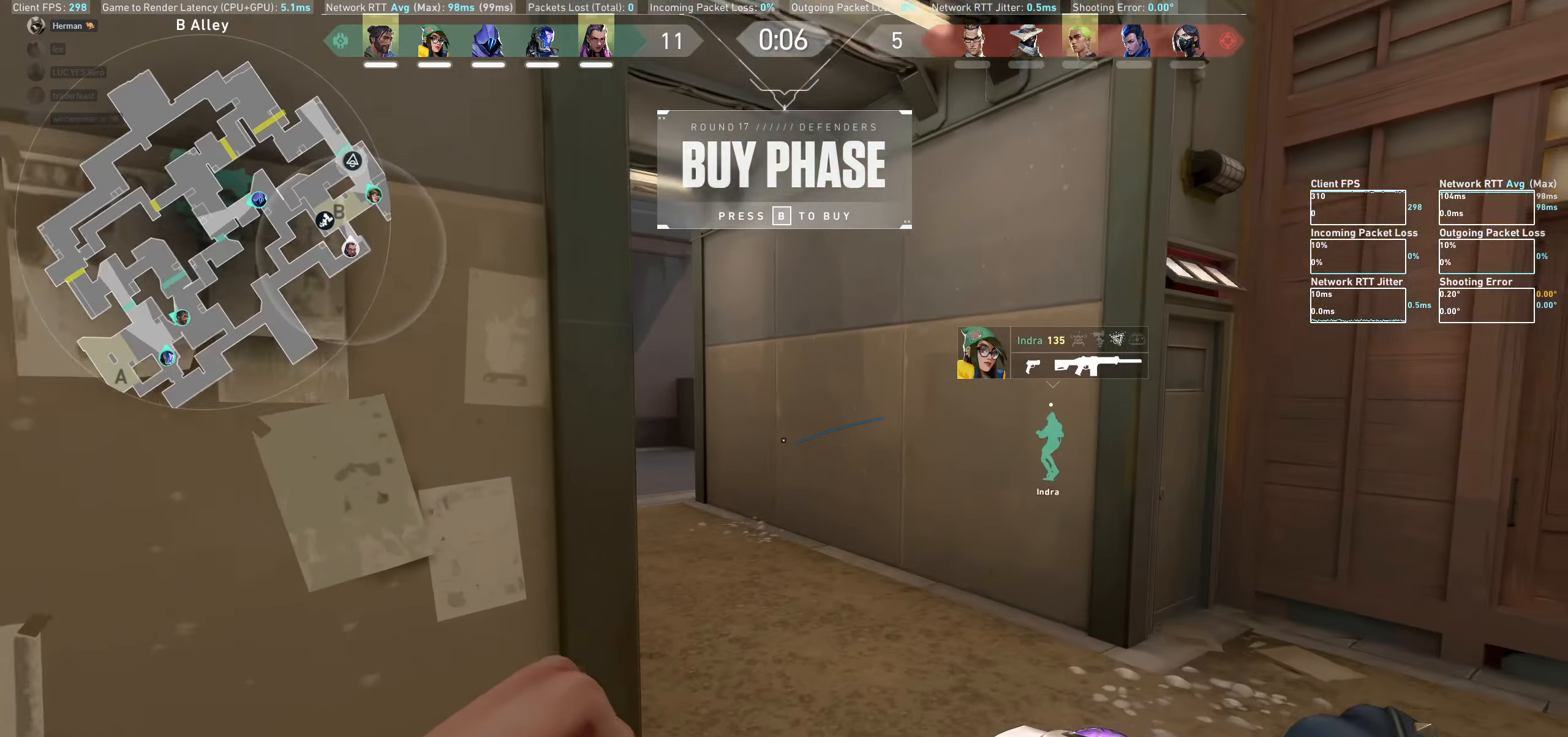
{"keys": ["a", "w"], "mouse": [], "events": [[333, "a", "down"]]}
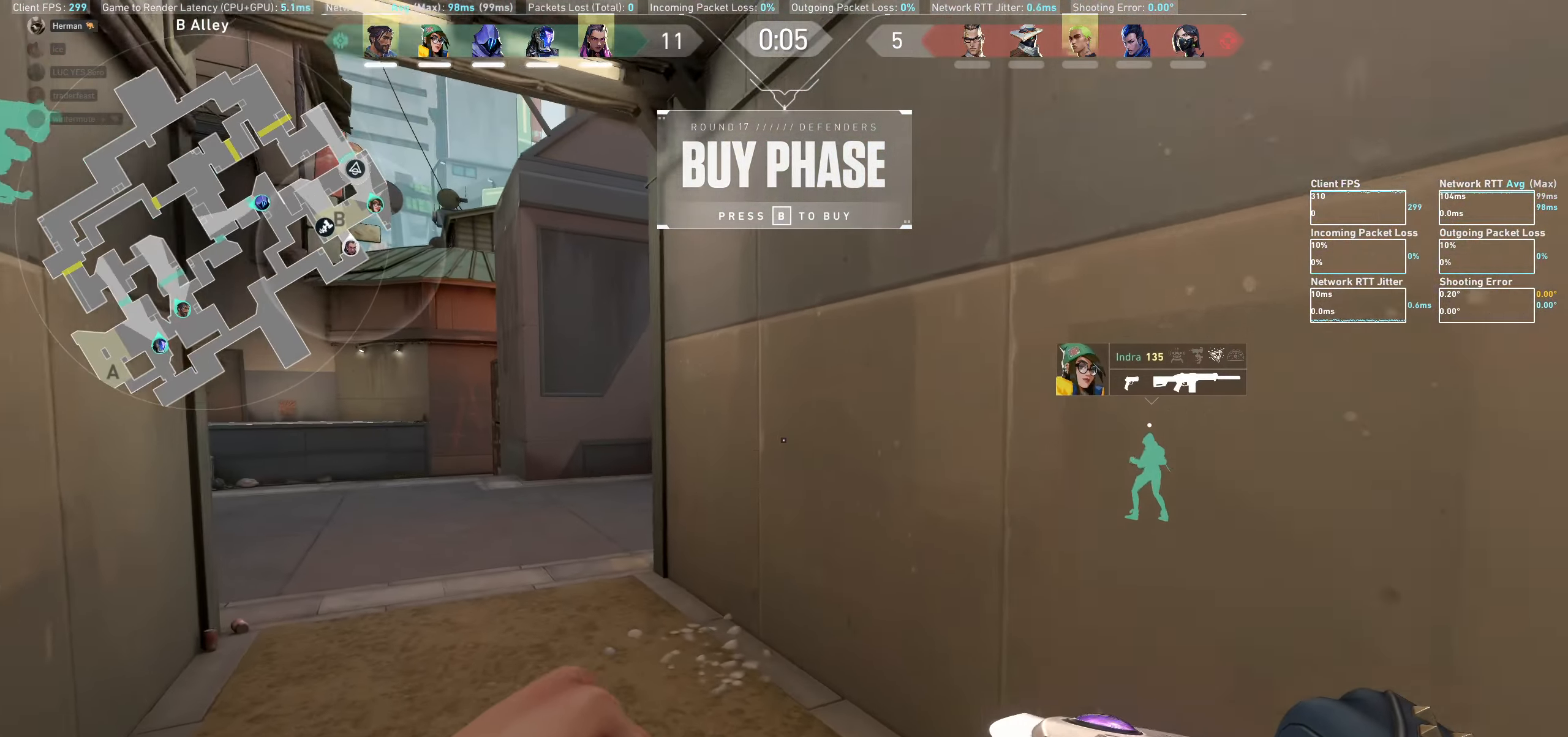
{"keys": ["w"], "mouse": [], "events": [[366, "a", "up"]]}
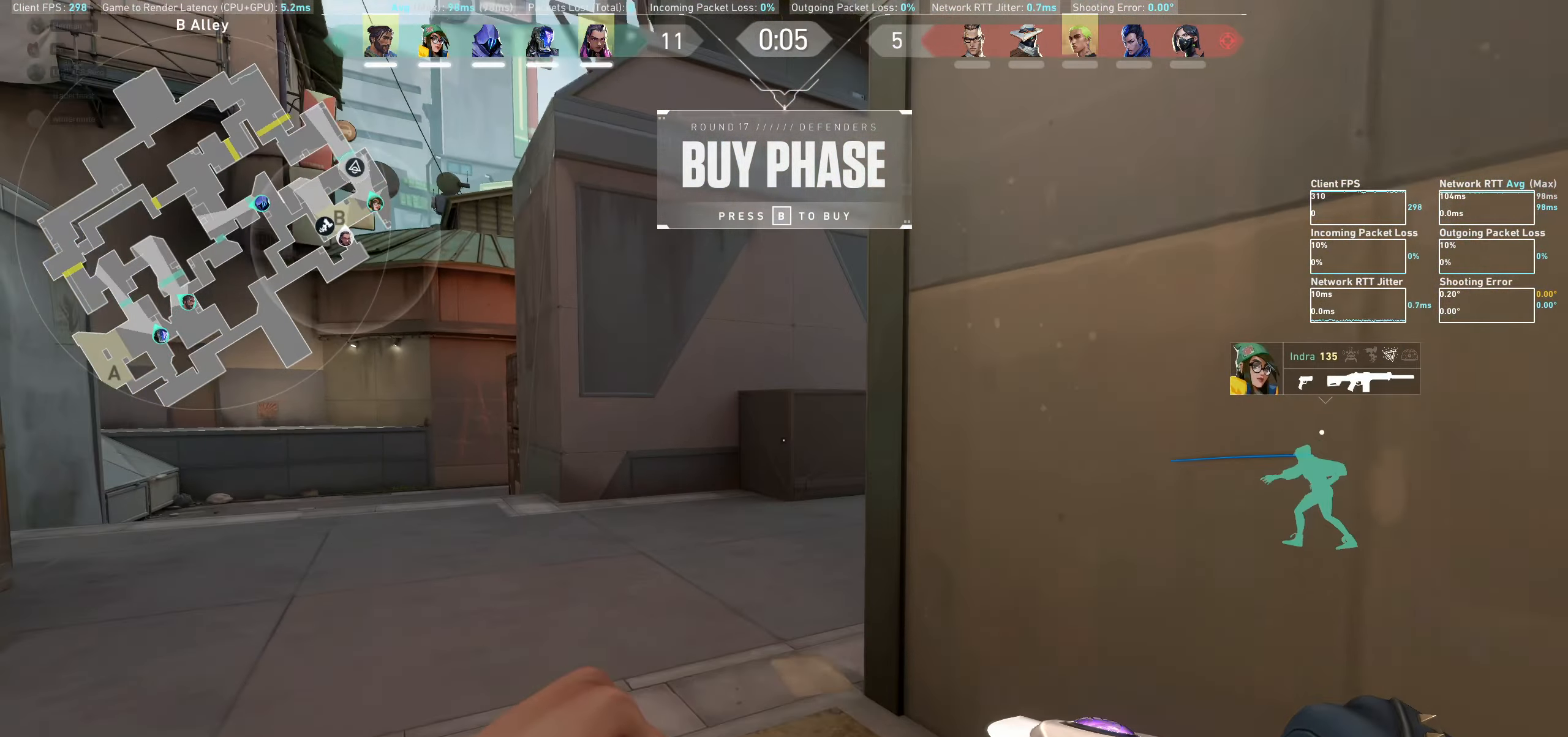
{"keys": ["w"], "mouse": [], "events": []}
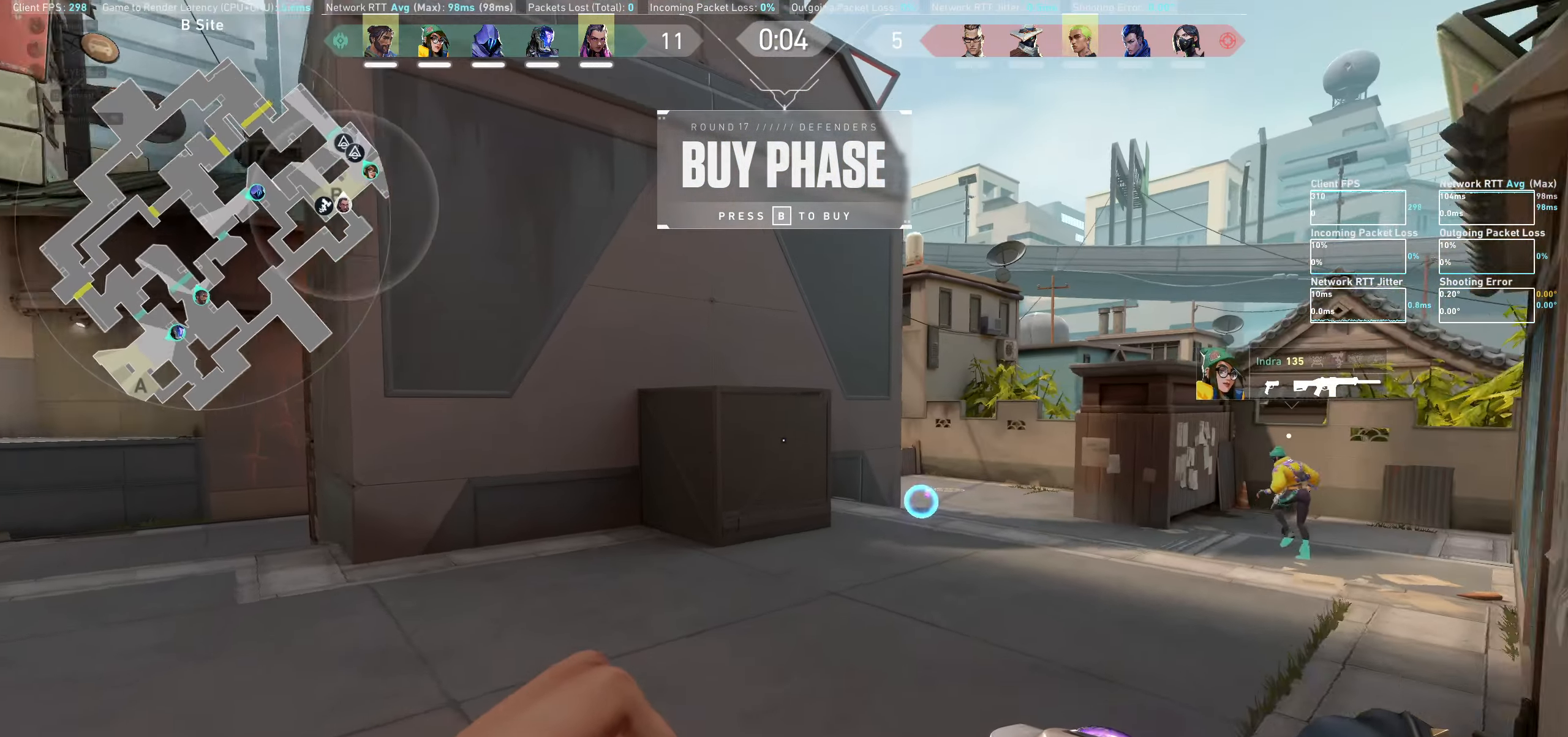
{"keys": ["d", "w"], "mouse": [], "events": [[433, "d", "down"]]}
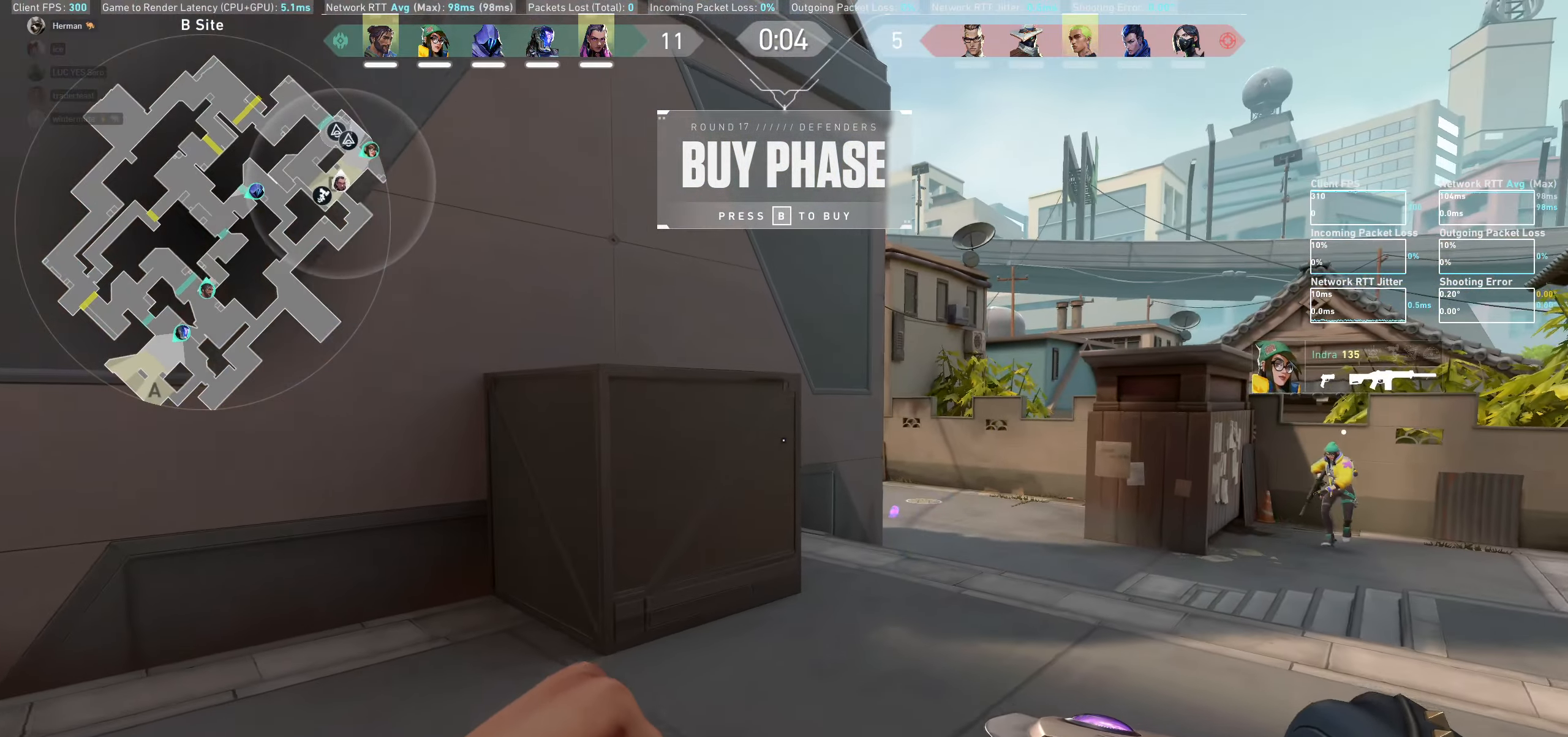
{"keys": ["w"], "mouse": [], "events": [[250, "d", "up"]]}
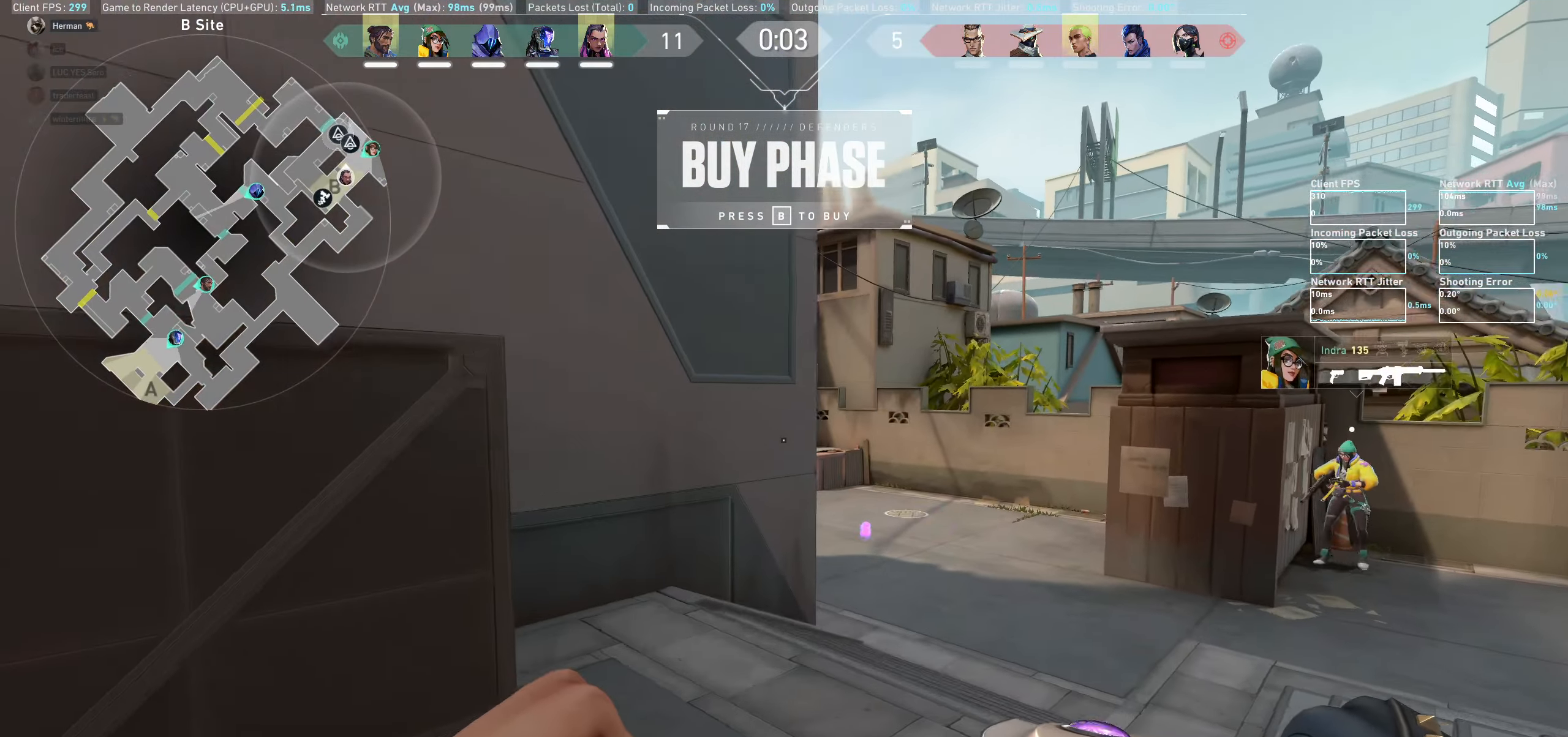
{"keys": ["d", "w"], "mouse": [], "events": [[33, "d", "down"], [333, "d", "up"], [483, "d", "down"]]}
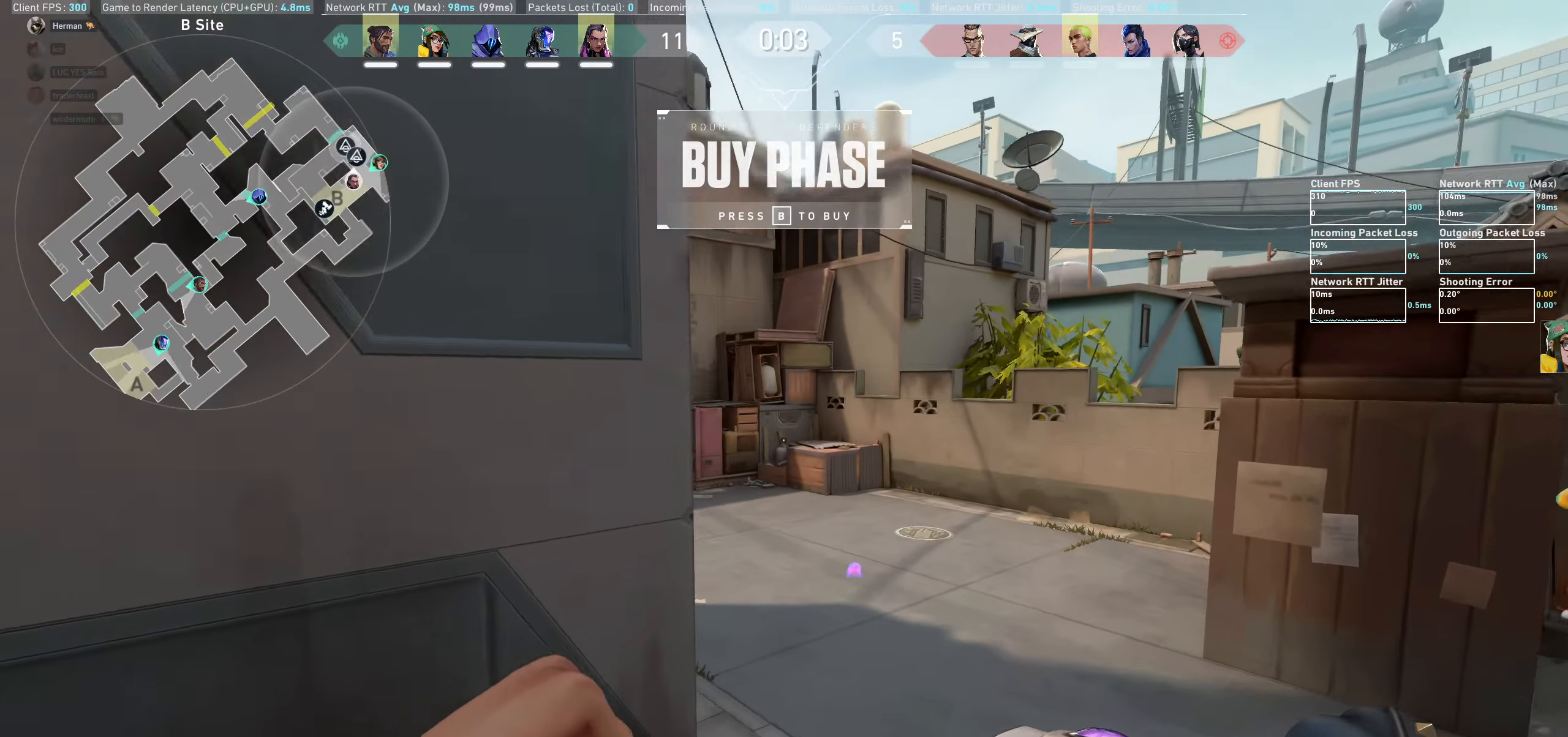
{"keys": ["w"], "mouse": [], "events": [[183, "d", "up"]]}
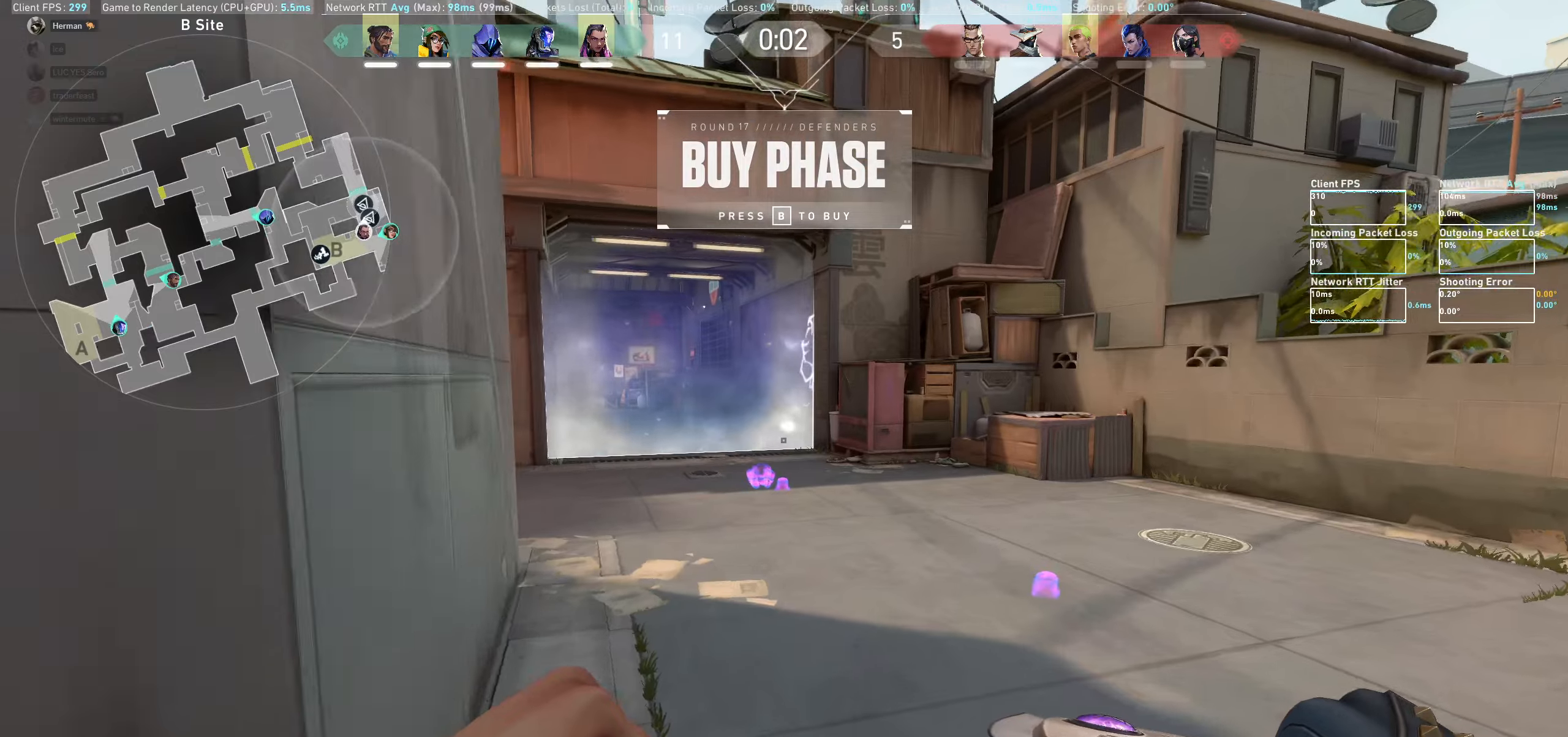
{"keys": ["w"], "mouse": [], "events": []}
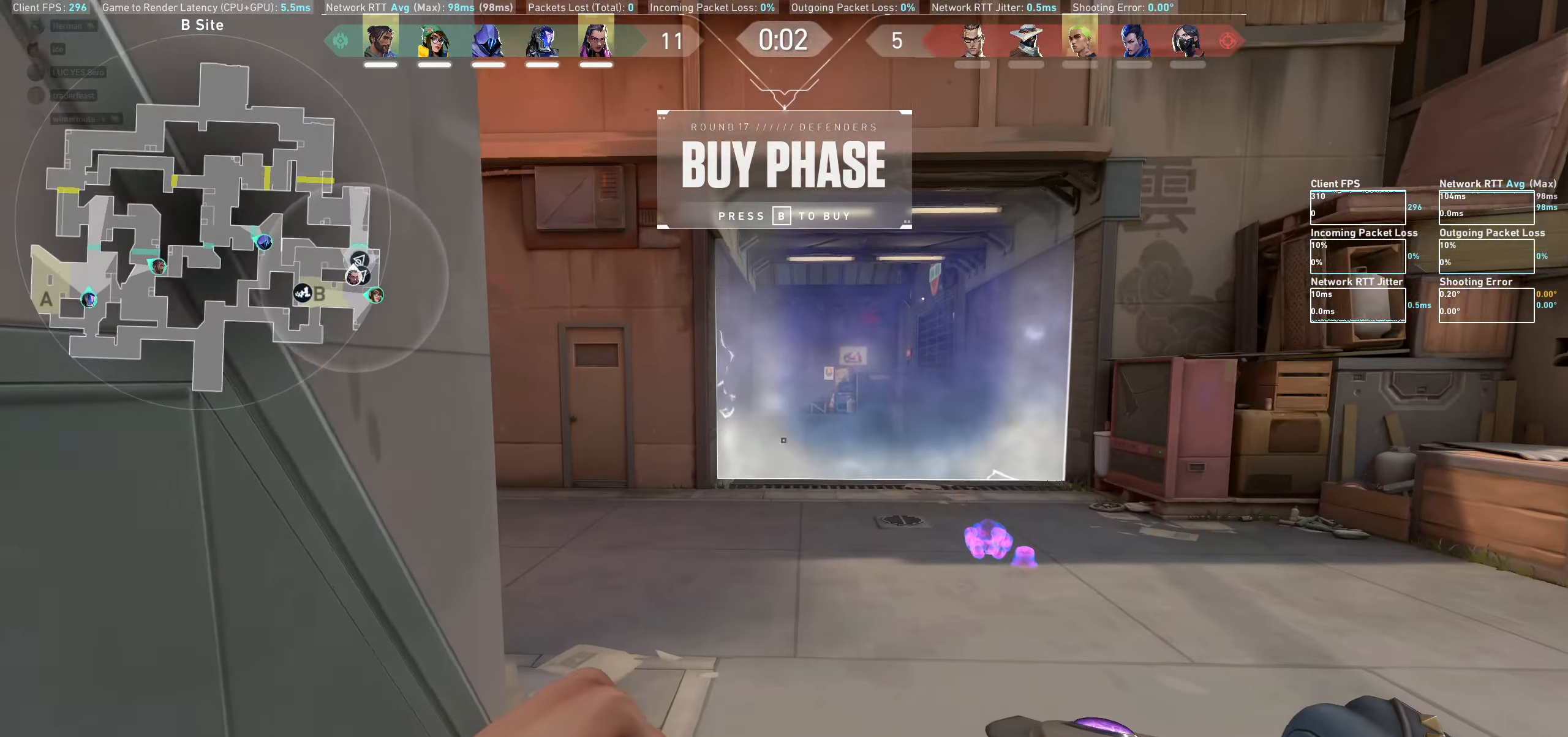
{"keys": ["a"], "mouse": [], "events": [[217, "mouse_wheel", "down"], [350, "w", "up"], [433, "mouse_wheel", "up"], [483, "a", "down"]]}
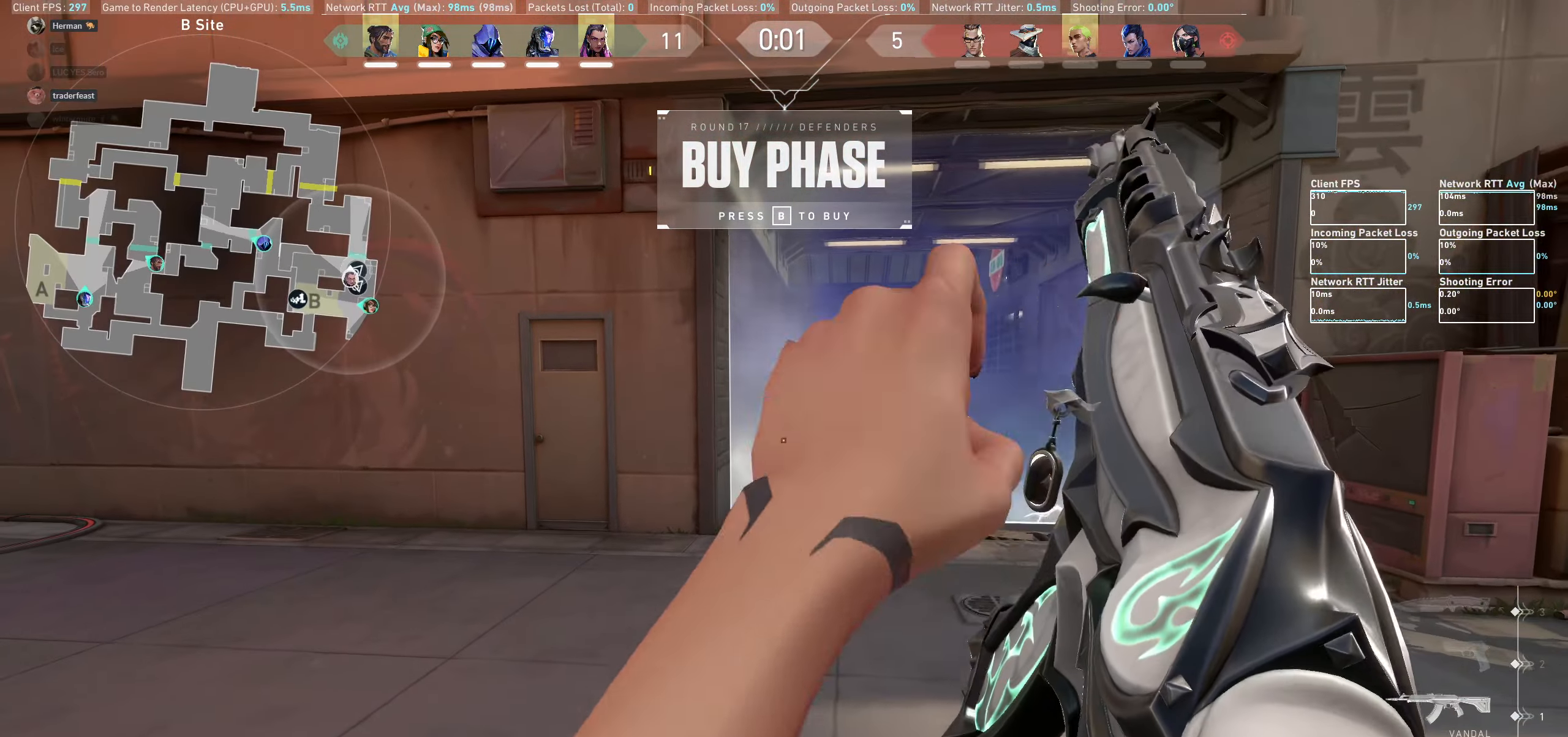
{"keys": ["w"], "mouse": [], "events": [[67, "w", "down"], [467, "a", "up"]]}
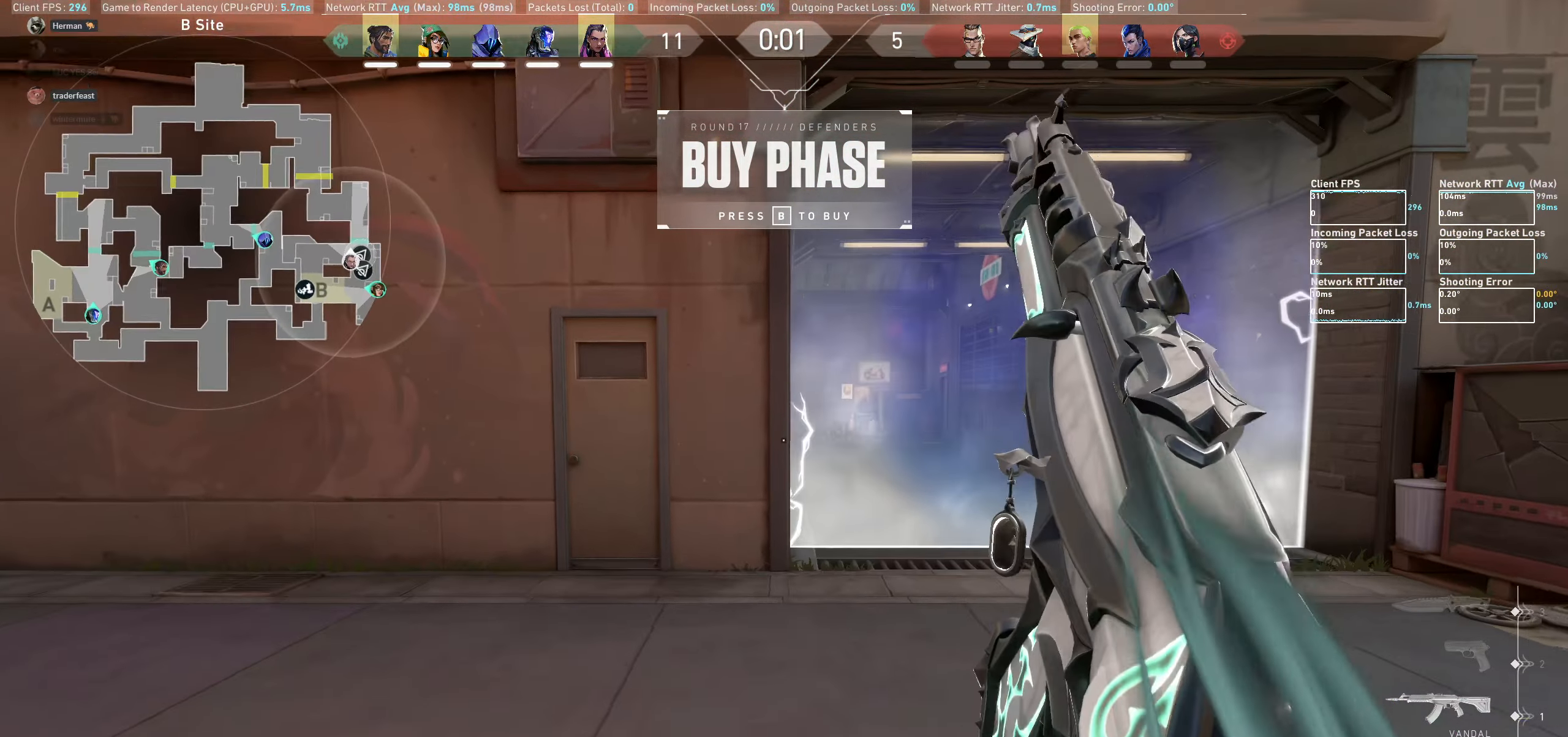
{"keys": ["d", "w"], "mouse": [], "events": [[267, "d", "down"]]}
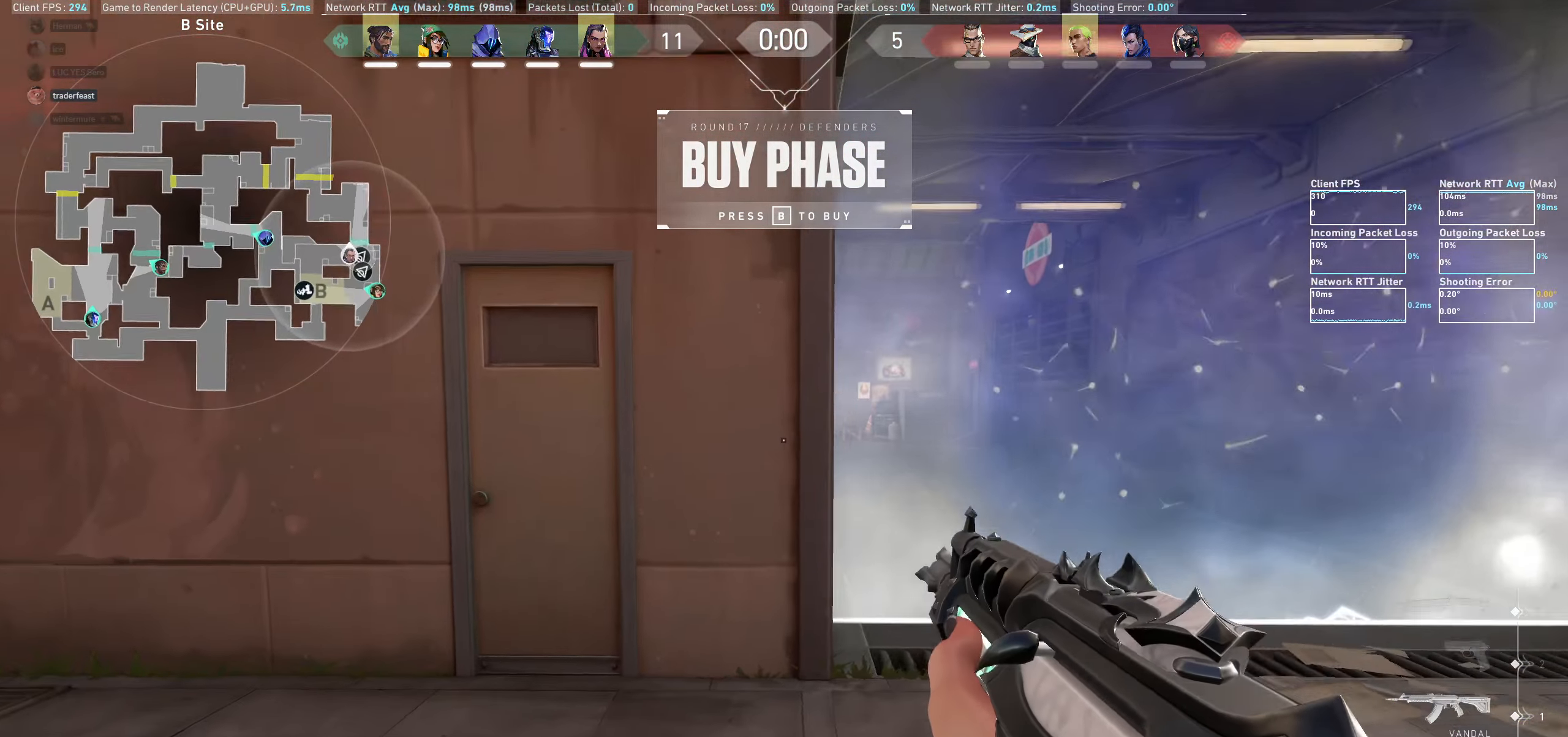
{"keys": [], "mouse": [], "events": [[417, "d", "up"], [433, "w", "up"]]}
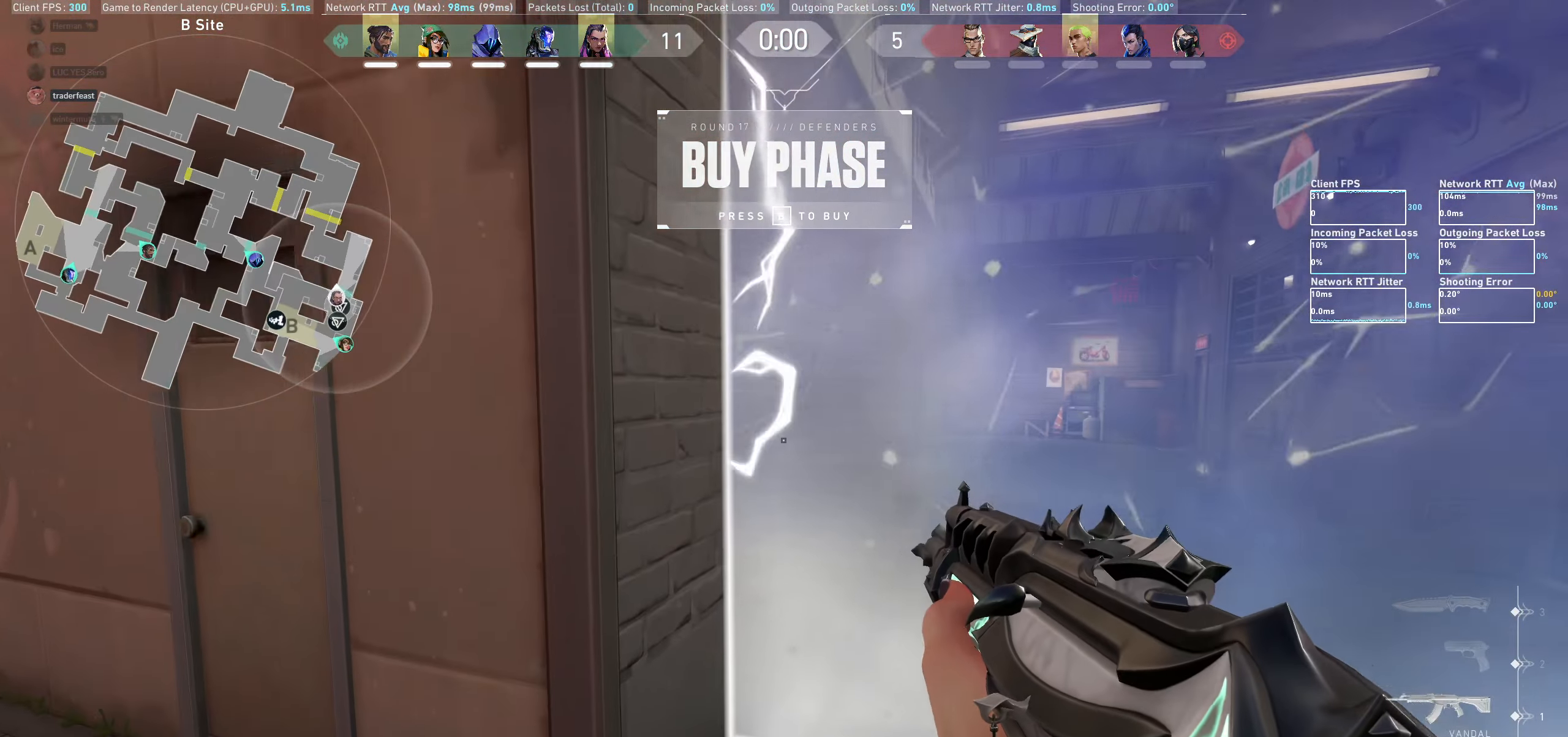
{"keys": ["d", "w"], "mouse": [], "events": [[350, "w", "down"], [450, "d", "down"]]}
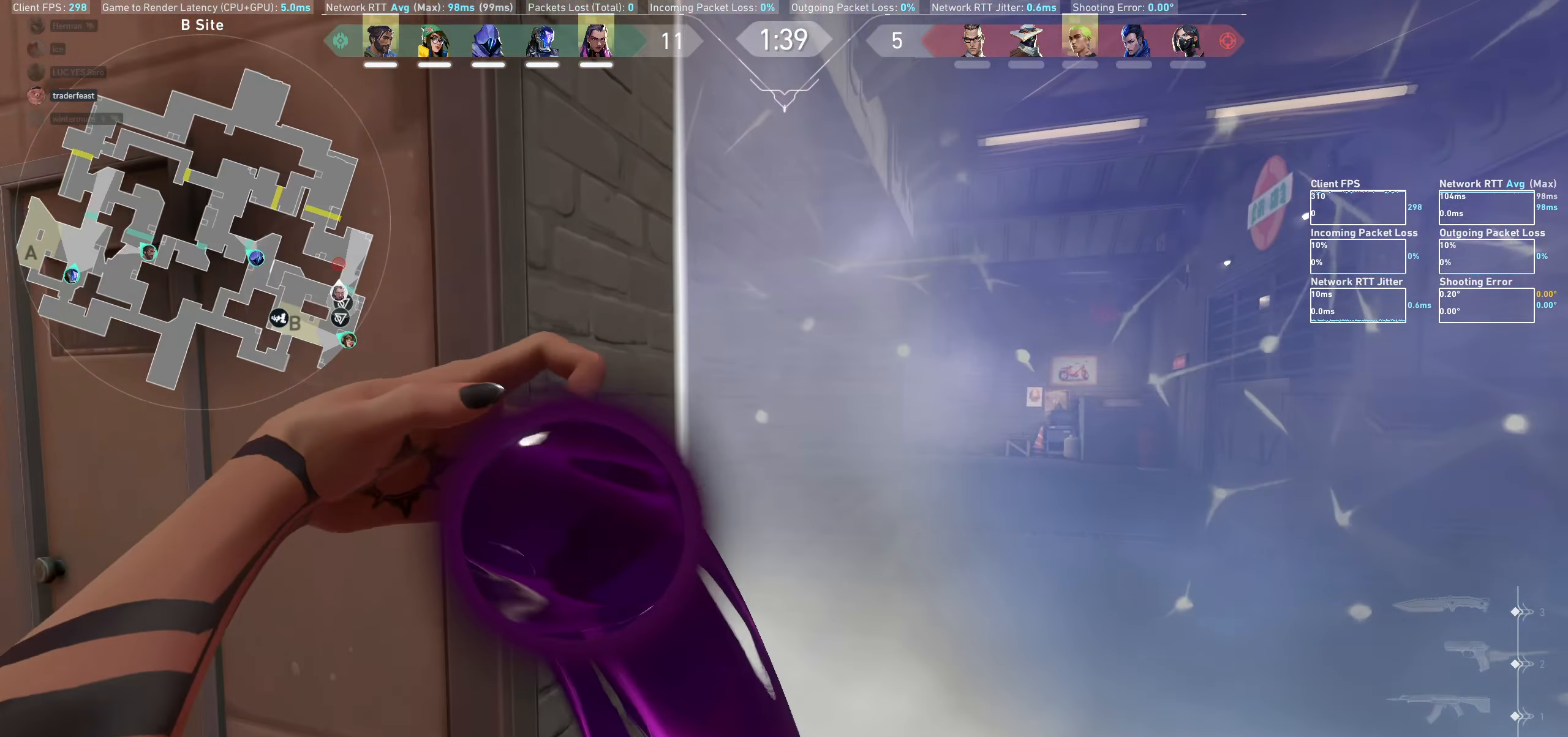
{"keys": [], "mouse": [], "events": [[333, "d", "up"], [400, "w", "up"]]}
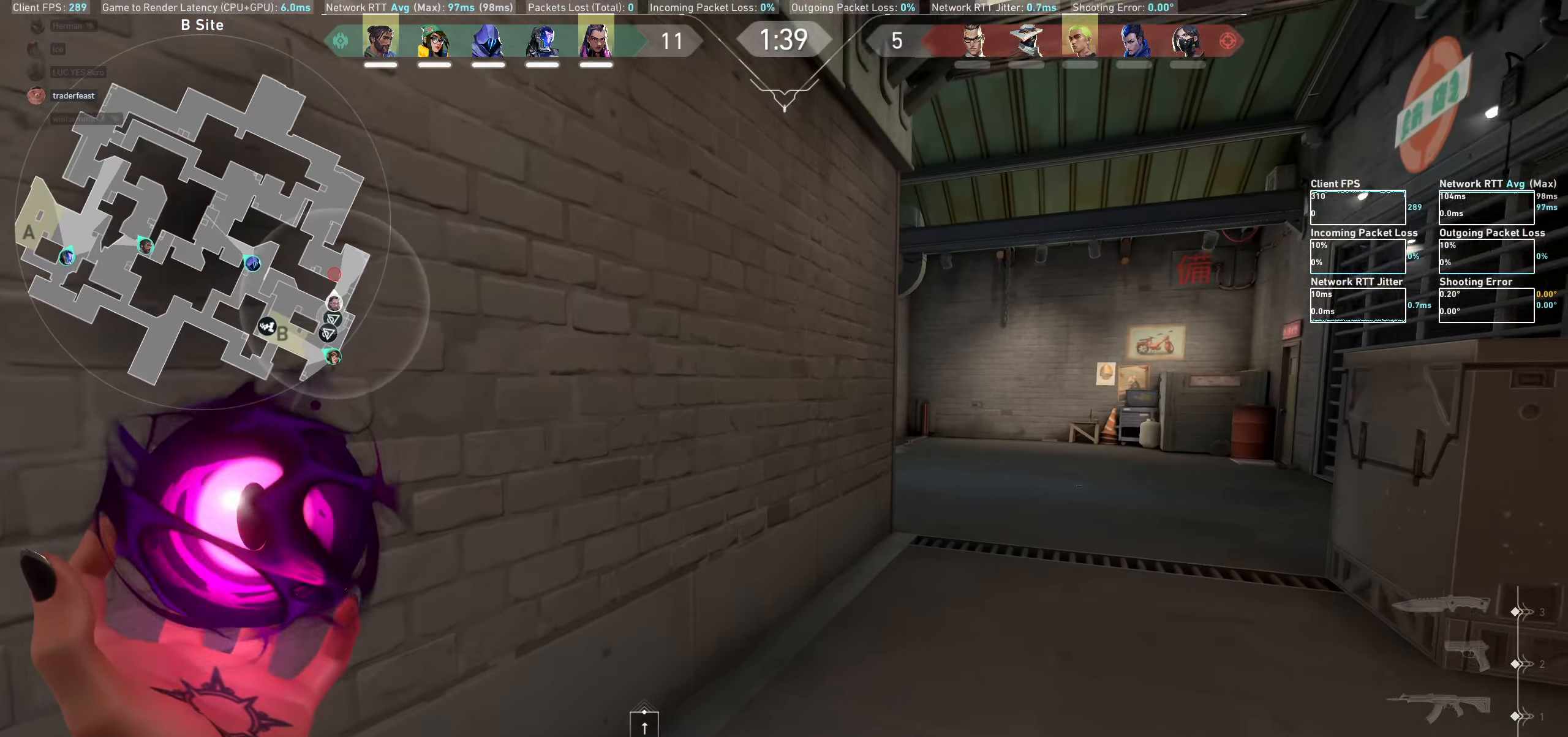
{"keys": ["w"], "mouse": [], "events": [[67, "w", "down"]]}